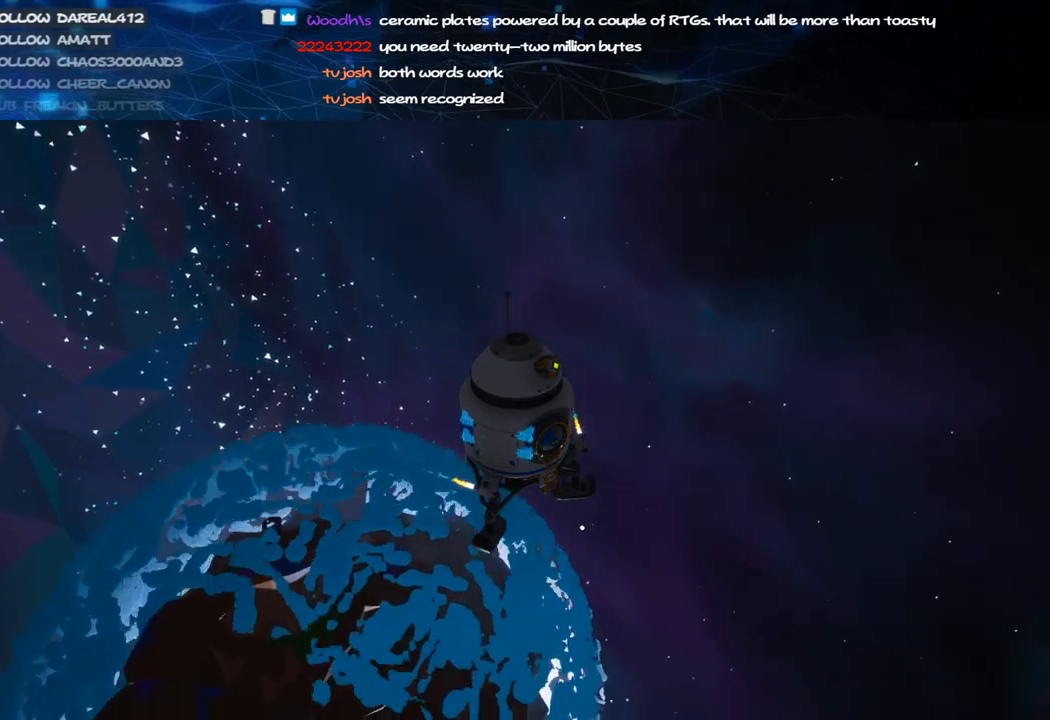
Gameplay with keyboard and mouse; each line is a JSON object with the keys and mouse buttons held at the frame after it. "events" lists presses ("down") and releases ("up") of "a", "alt", "b", "c", "ctrl", "d", "e", "f", "g", "q", "r", "s", "shift", "space", "t", "tab", "v", "w", "x", "z", "mouse_left", "mouse_wheel", "mouse_right", "mouse_mb4" and "mouse_mb5" between this image and that frame as [ms after this image, input, new state], when the widget could be followed in between. "mouse_left", "mouse_wheel", "mouse_right", "mouse_mb4", "mouse_mb5" = the "left", "wheel", "right", "mb4", "mb5" buttons of the "mouse" list. No other keys are recorded. "wheel" means that the mouse wheel is clicked or scrolled. Mouse movement is not recorded.
{"keys": [], "mouse": ["right"], "events": [[500, "mouse_right", "down"]]}
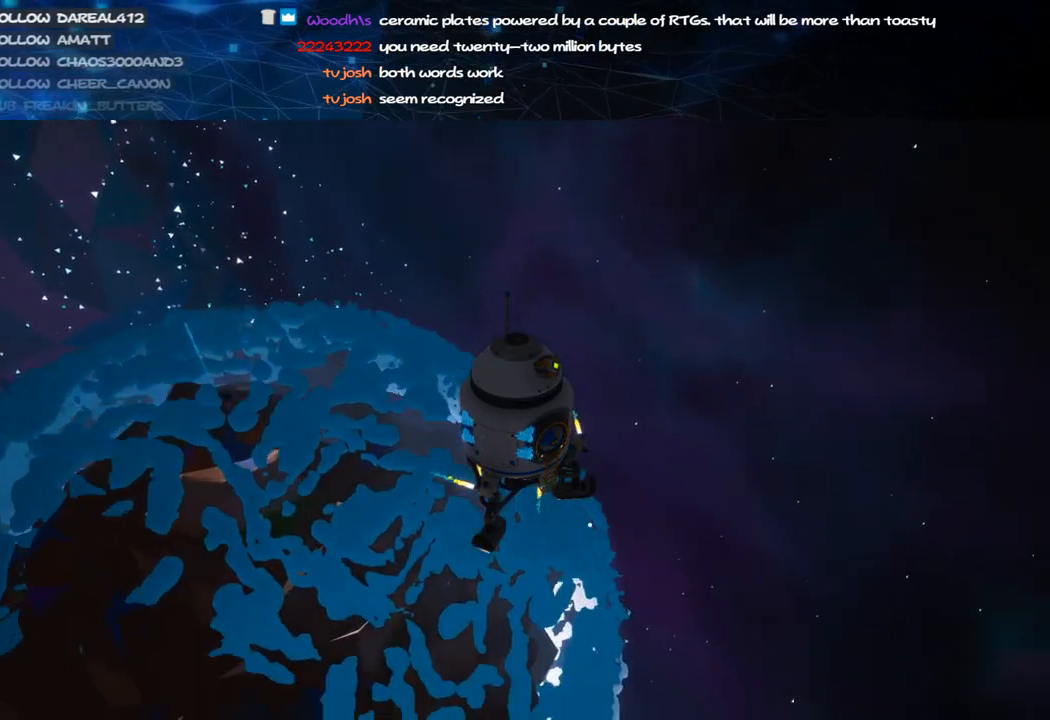
{"keys": [], "mouse": ["right"], "events": []}
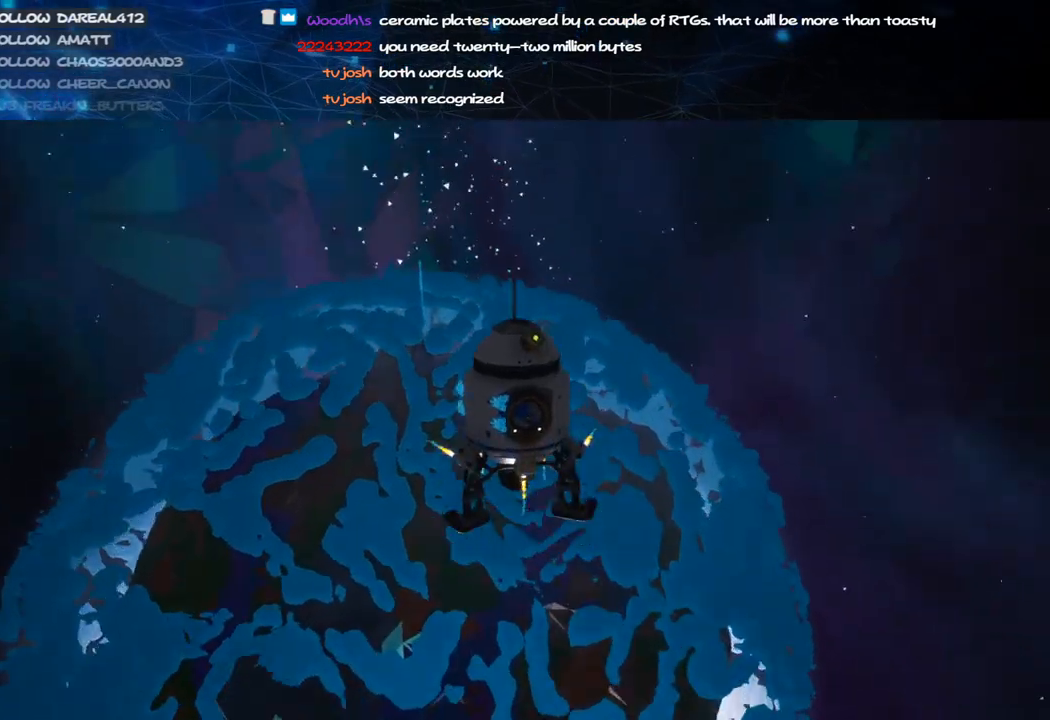
{"keys": [], "mouse": ["right"], "events": []}
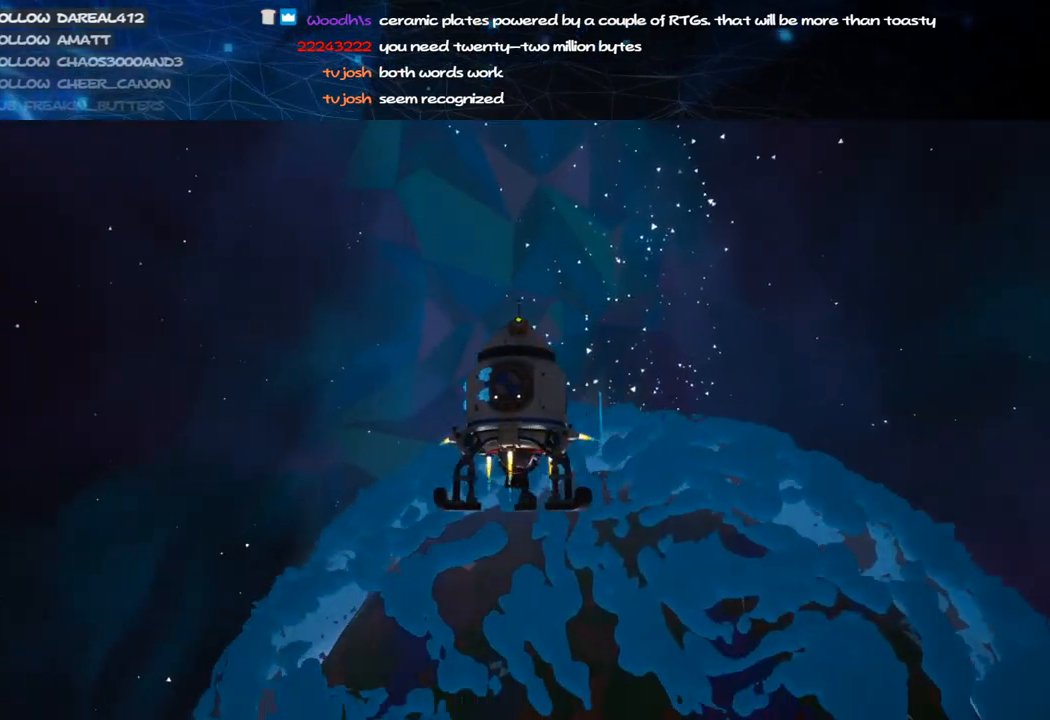
{"keys": [], "mouse": ["right"], "events": []}
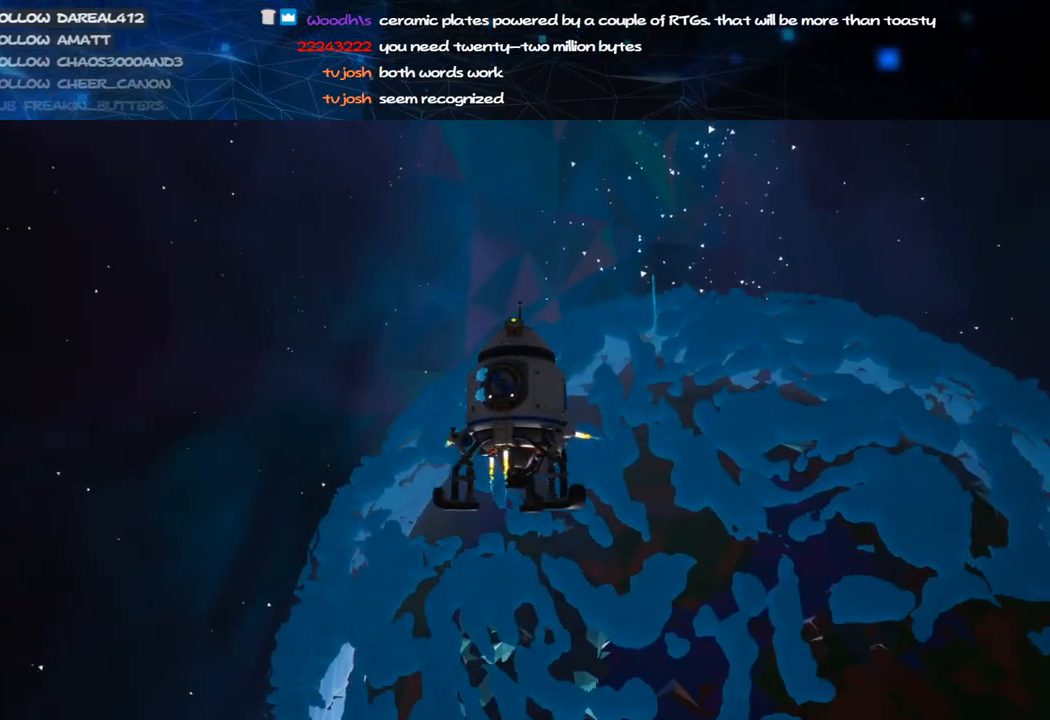
{"keys": [], "mouse": ["right"], "events": []}
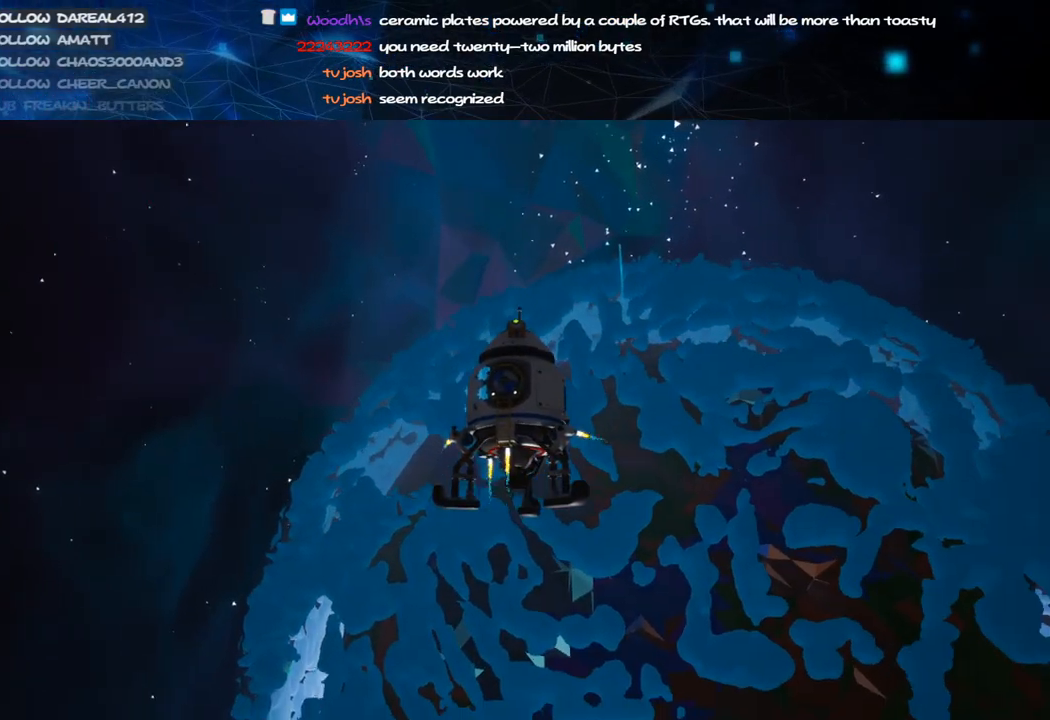
{"keys": [], "mouse": ["right"], "events": []}
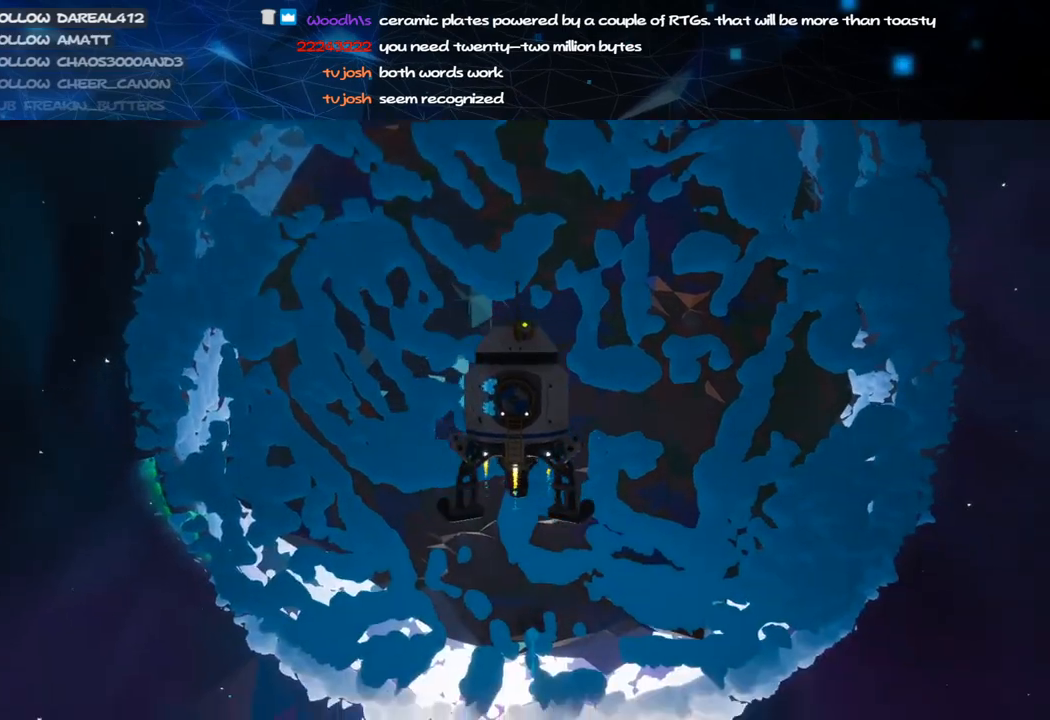
{"keys": [], "mouse": ["wheel", "right"], "events": [[180, "mouse_wheel", "down"], [220, "mouse_wheel", "up"], [440, "mouse_wheel", "down"]]}
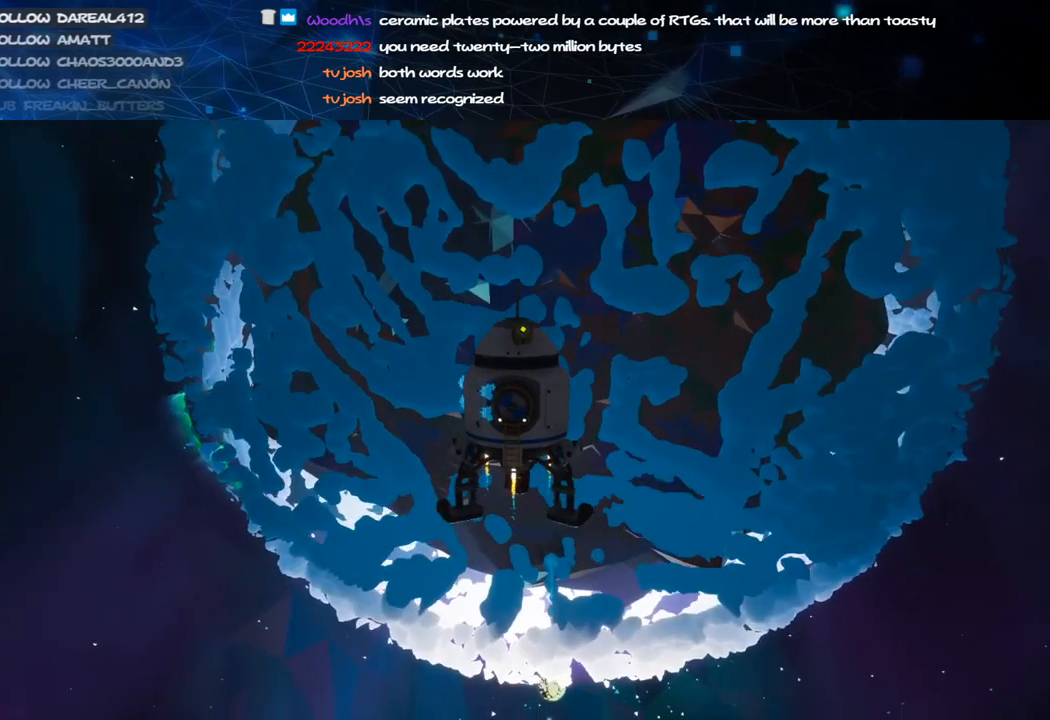
{"keys": [], "mouse": ["right"], "events": [[60, "mouse_wheel", "up"]]}
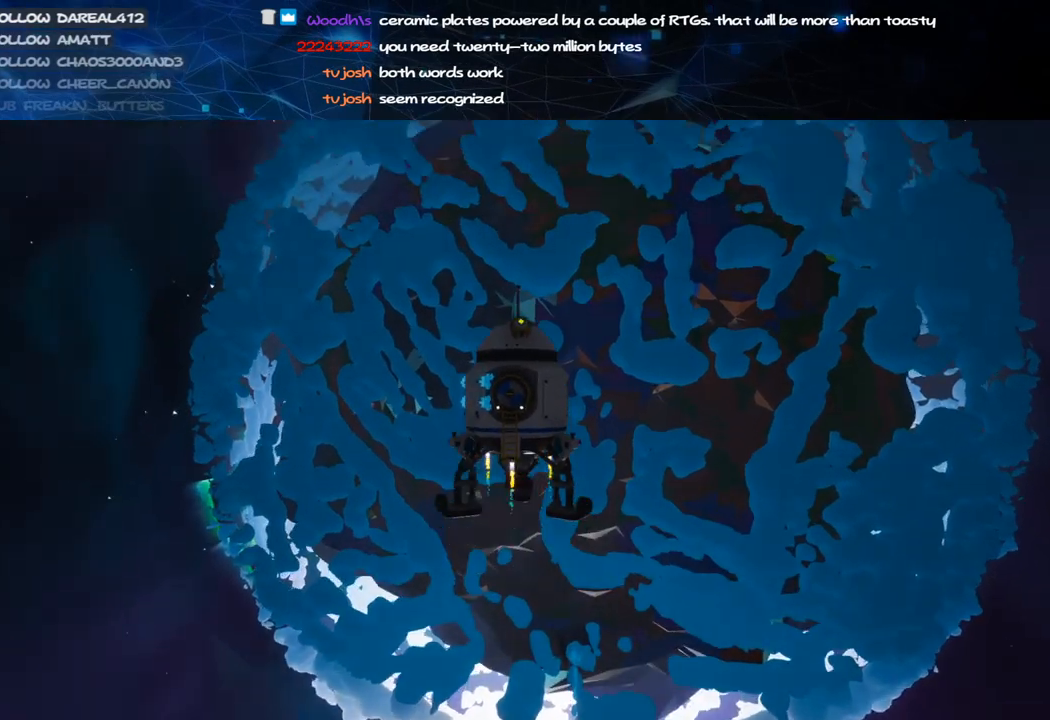
{"keys": [], "mouse": ["right"], "events": []}
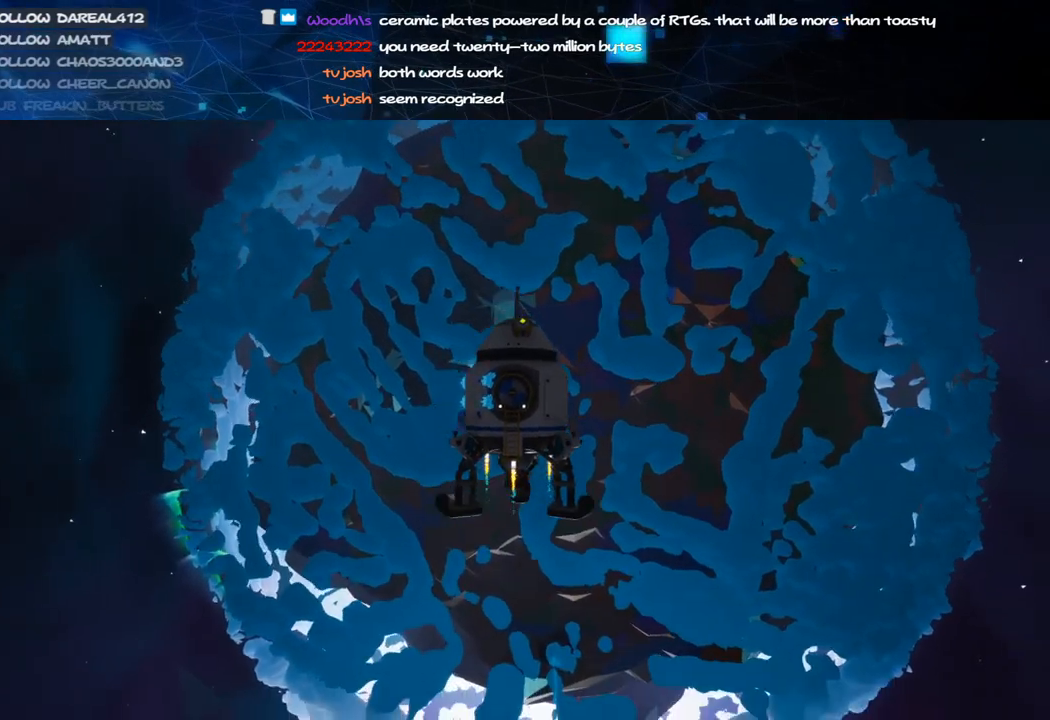
{"keys": [], "mouse": ["right"], "events": []}
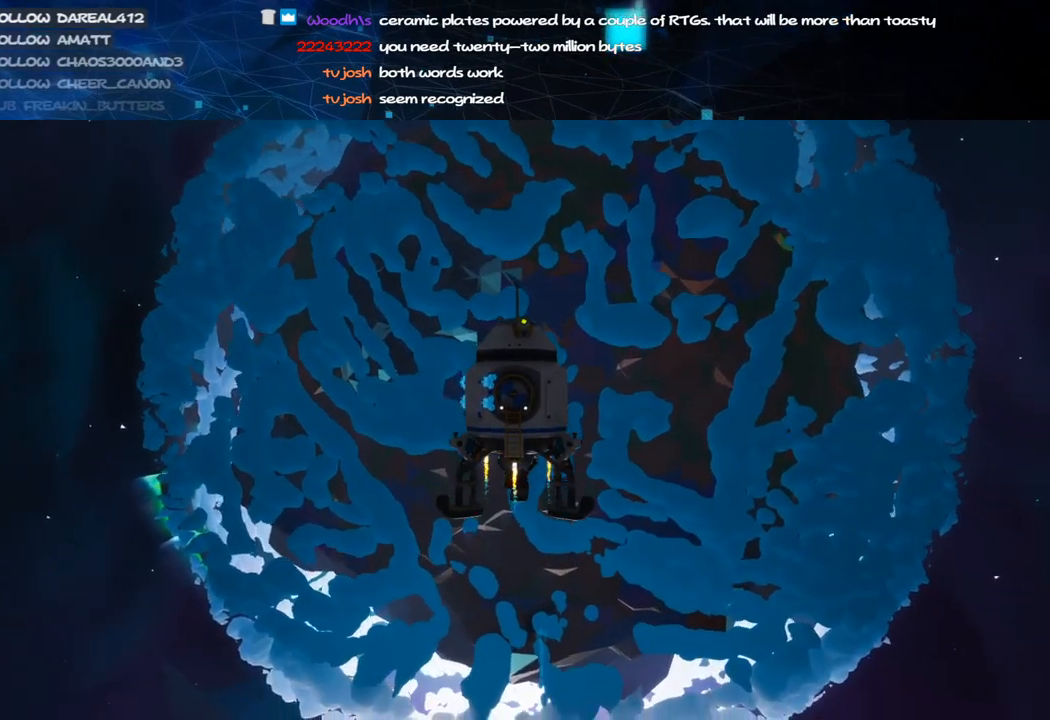
{"keys": [], "mouse": ["right"], "events": []}
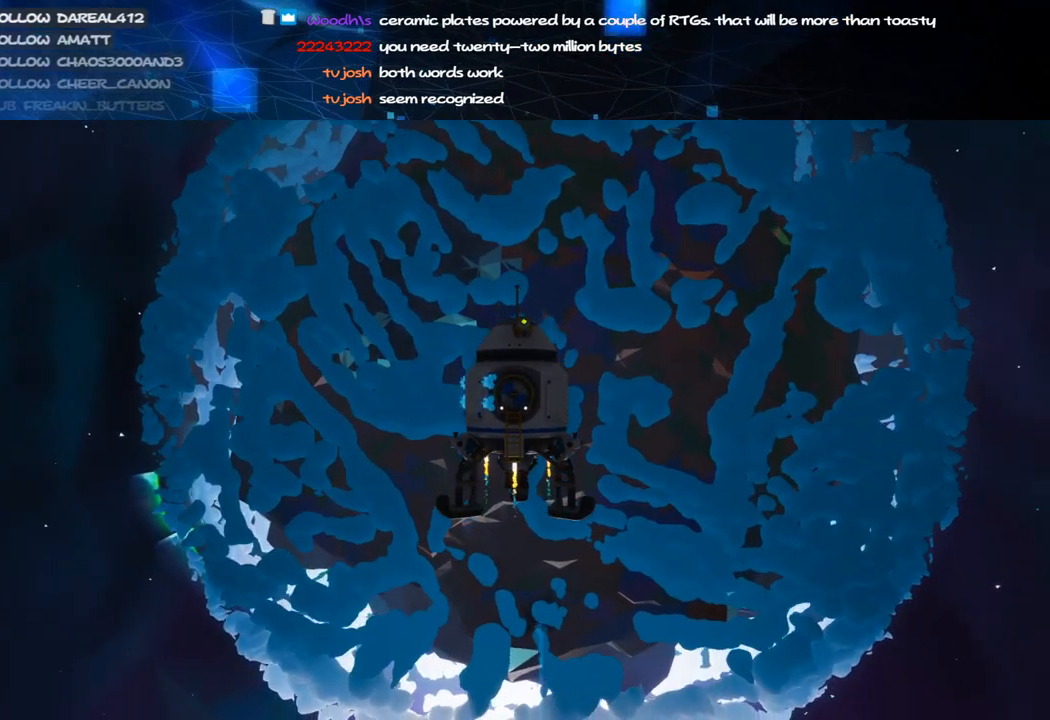
{"keys": [], "mouse": ["right"], "events": []}
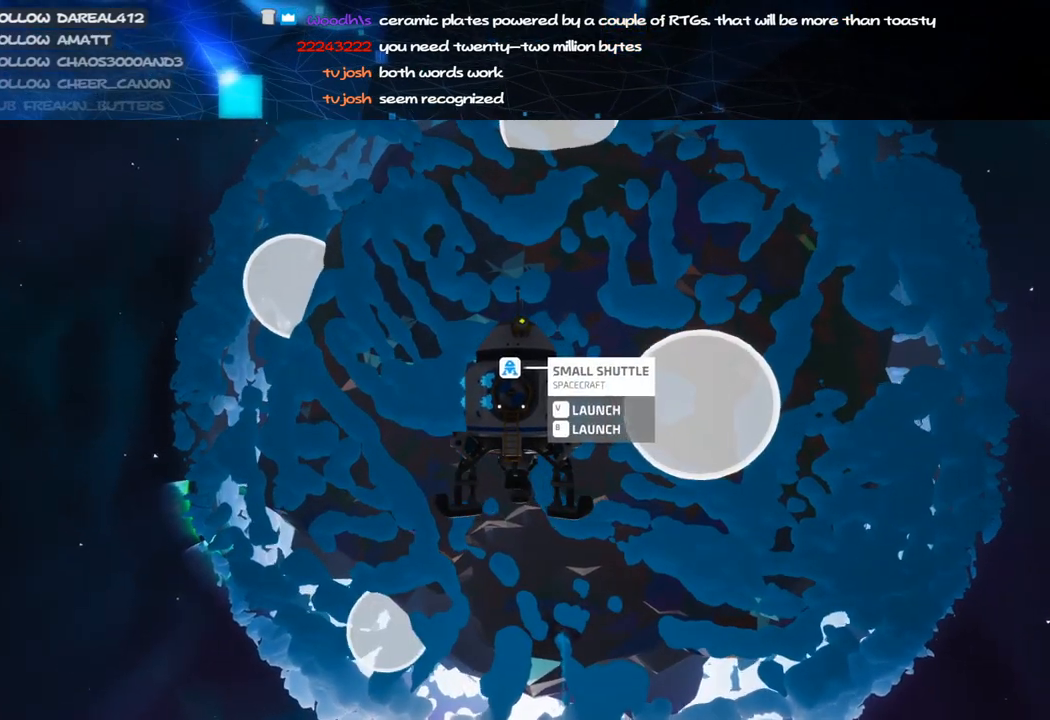
{"keys": [], "mouse": ["right"], "events": []}
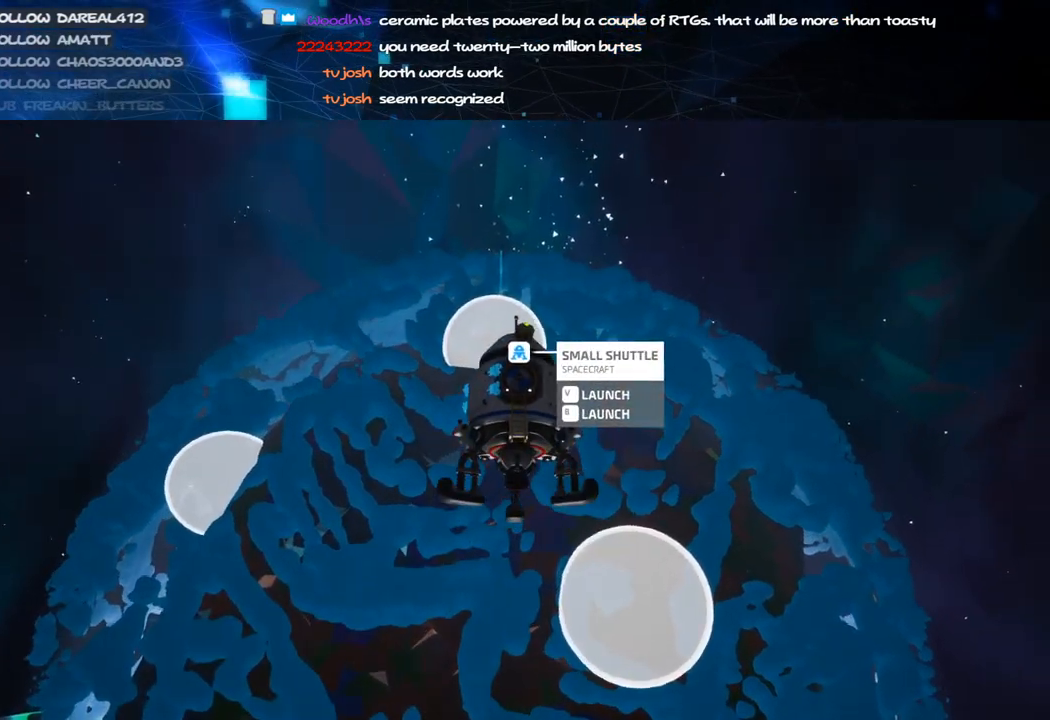
{"keys": [], "mouse": ["right"], "events": []}
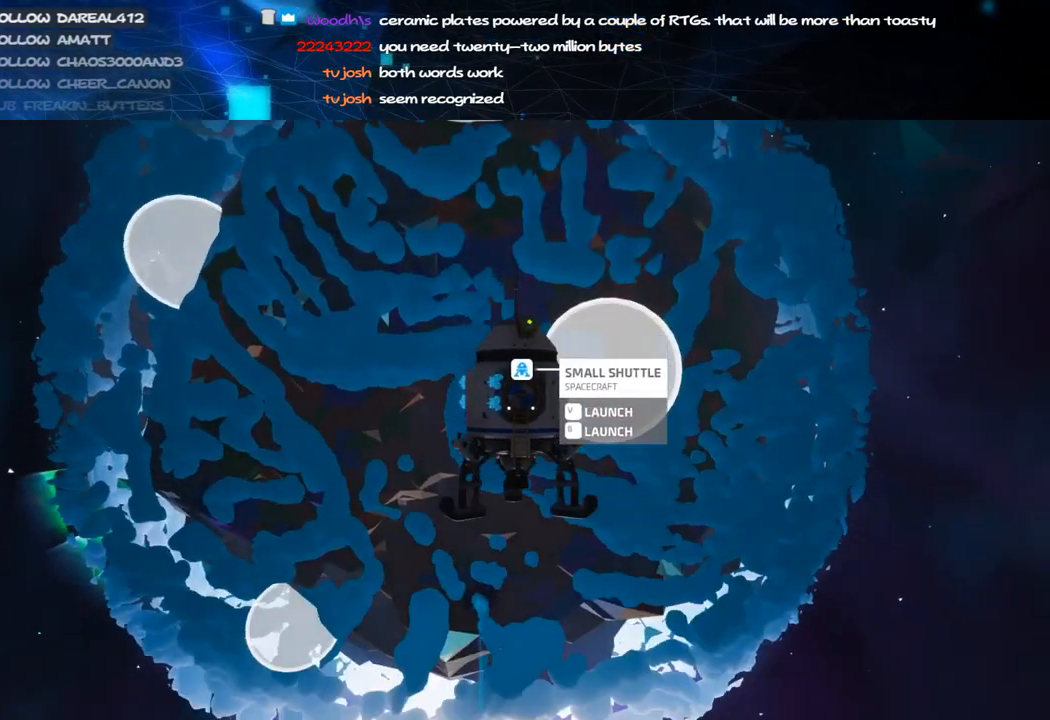
{"keys": [], "mouse": ["right"], "events": []}
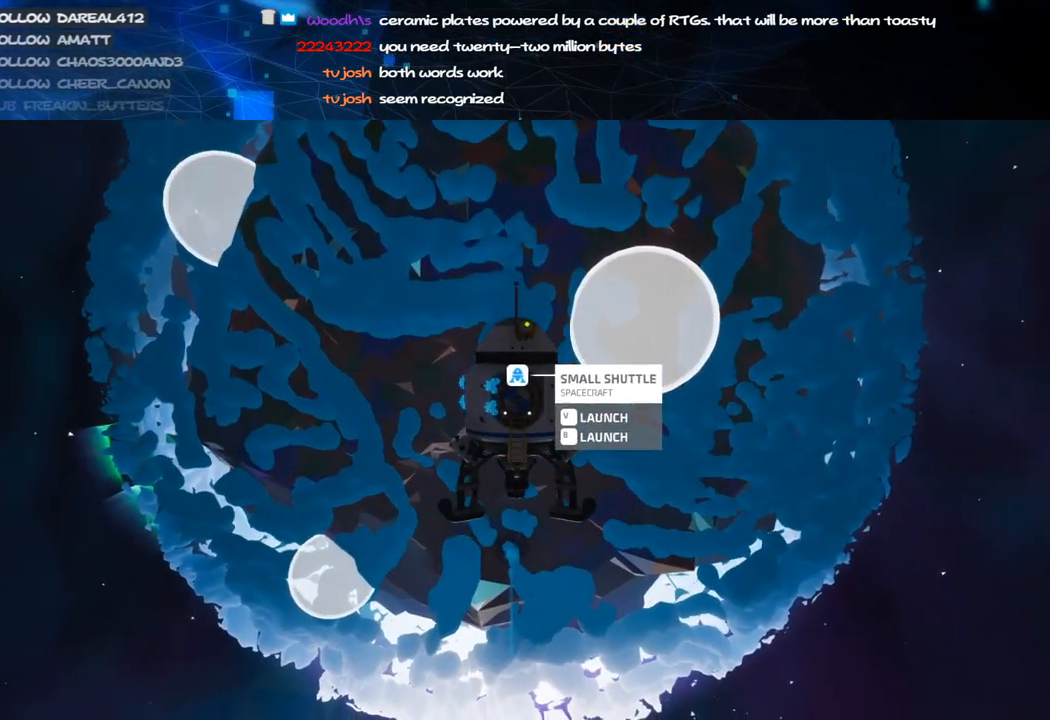
{"keys": [], "mouse": ["right"], "events": []}
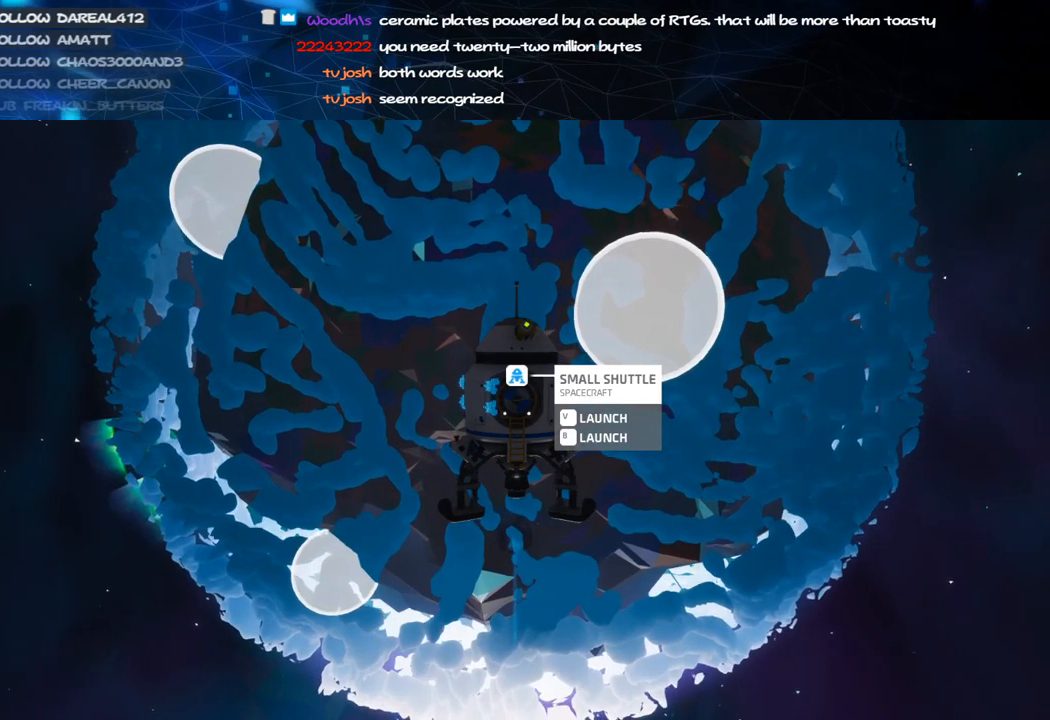
{"keys": [], "mouse": [], "events": [[400, "mouse_right", "up"]]}
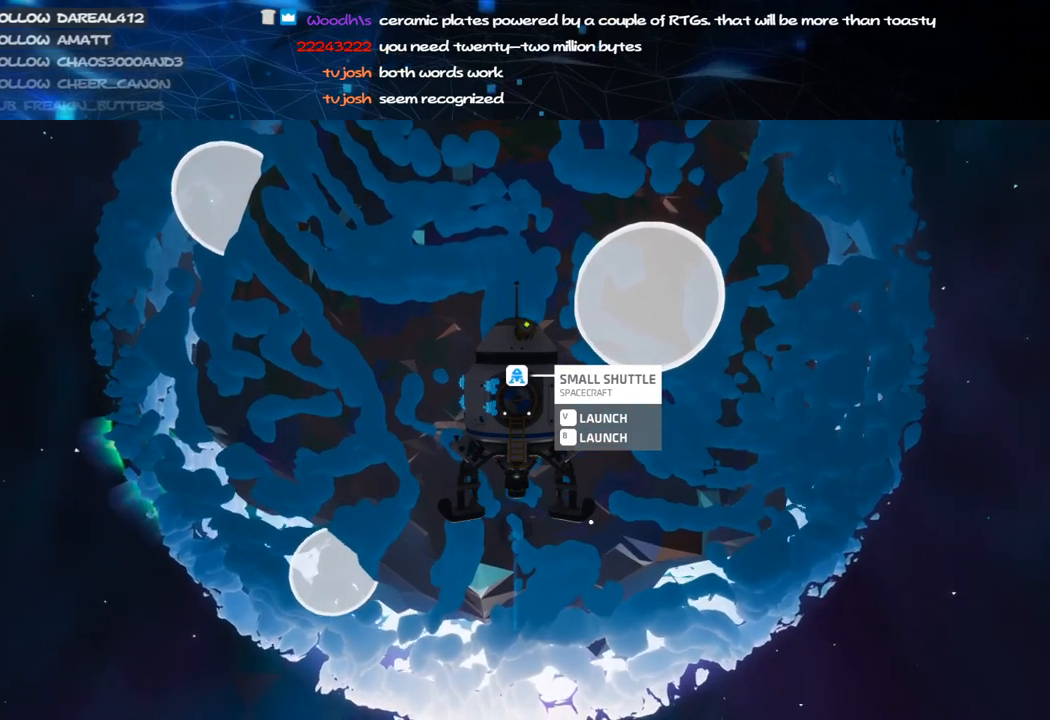
{"keys": [], "mouse": [], "events": []}
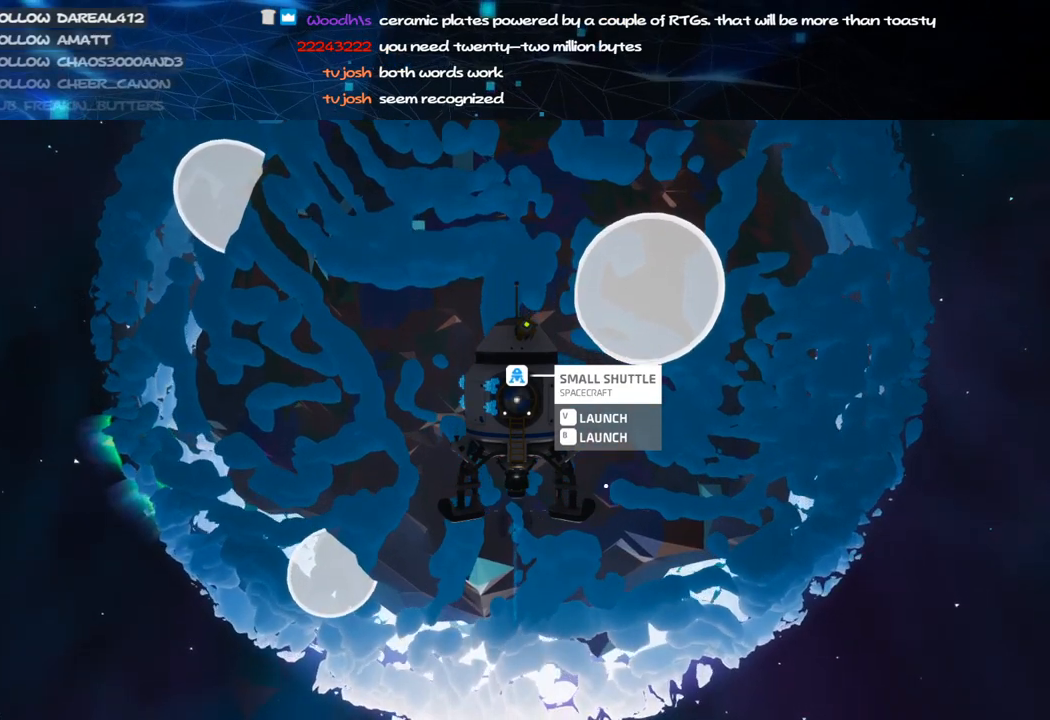
{"keys": [], "mouse": ["right"], "events": [[340, "mouse_right", "down"]]}
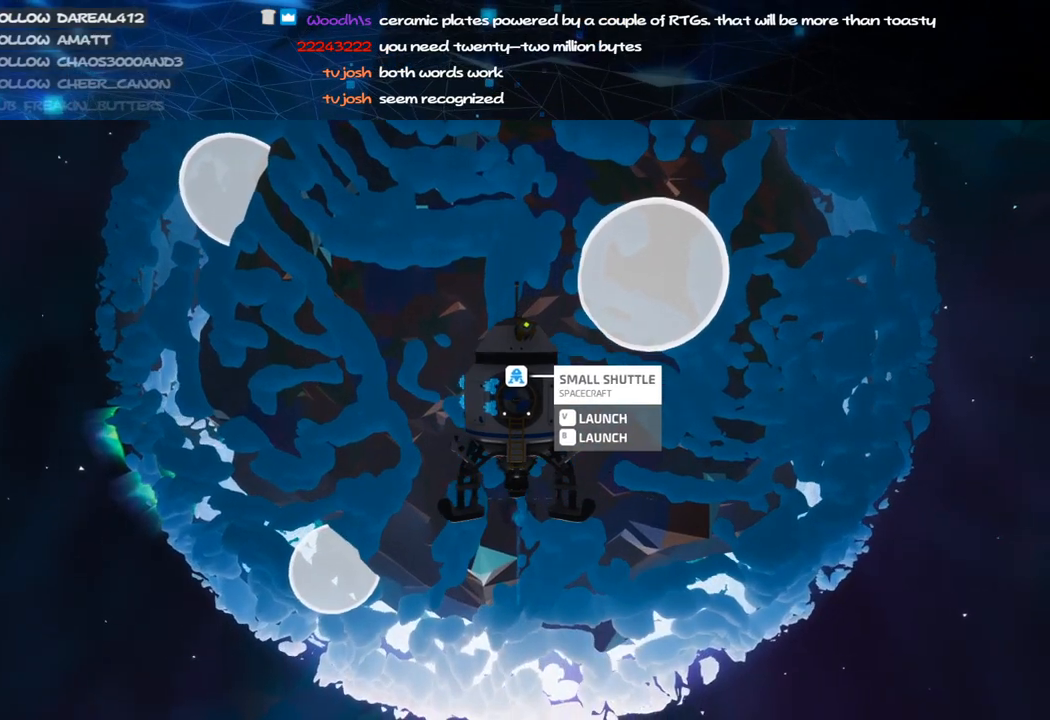
{"keys": [], "mouse": ["right"], "events": []}
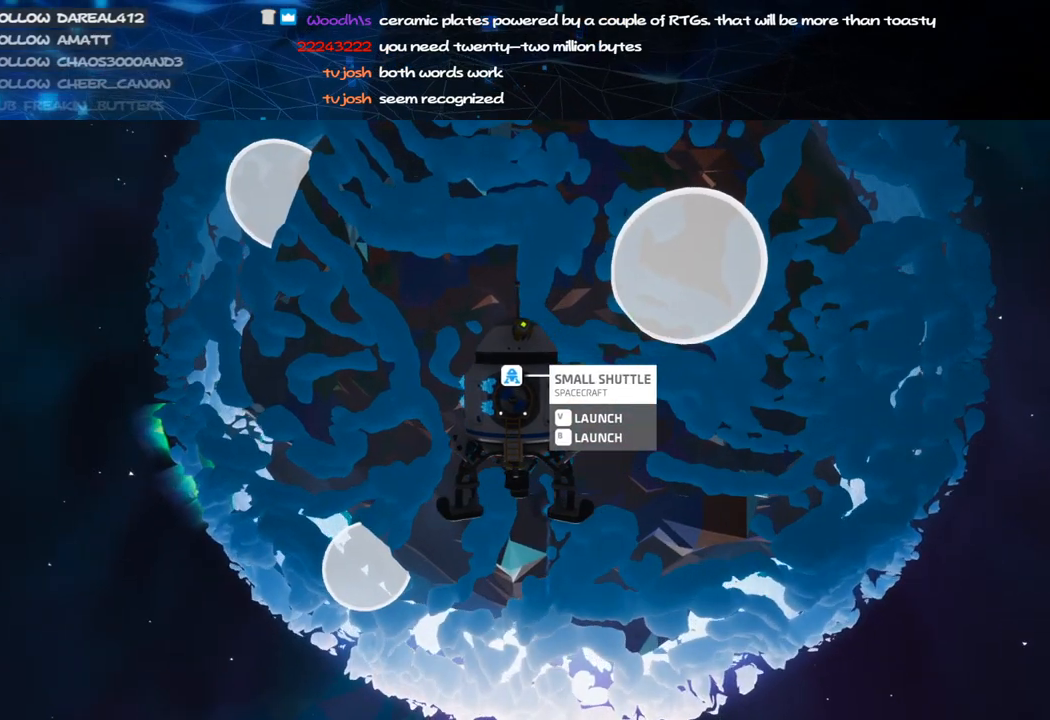
{"keys": [], "mouse": [], "events": [[80, "mouse_right", "up"]]}
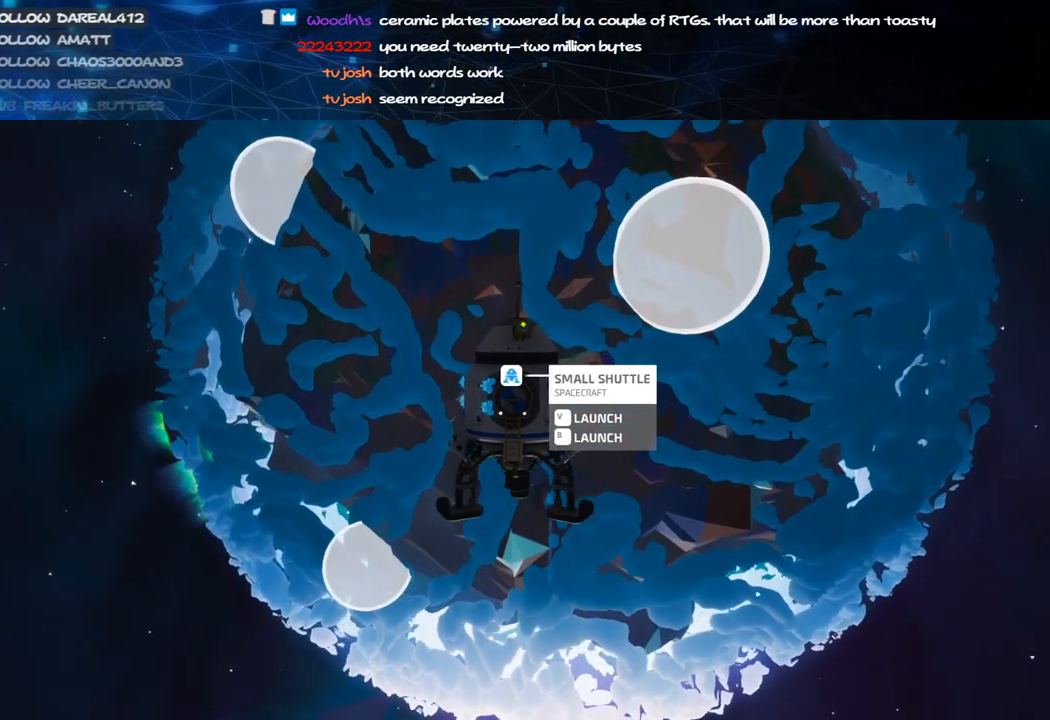
{"keys": [], "mouse": [], "events": []}
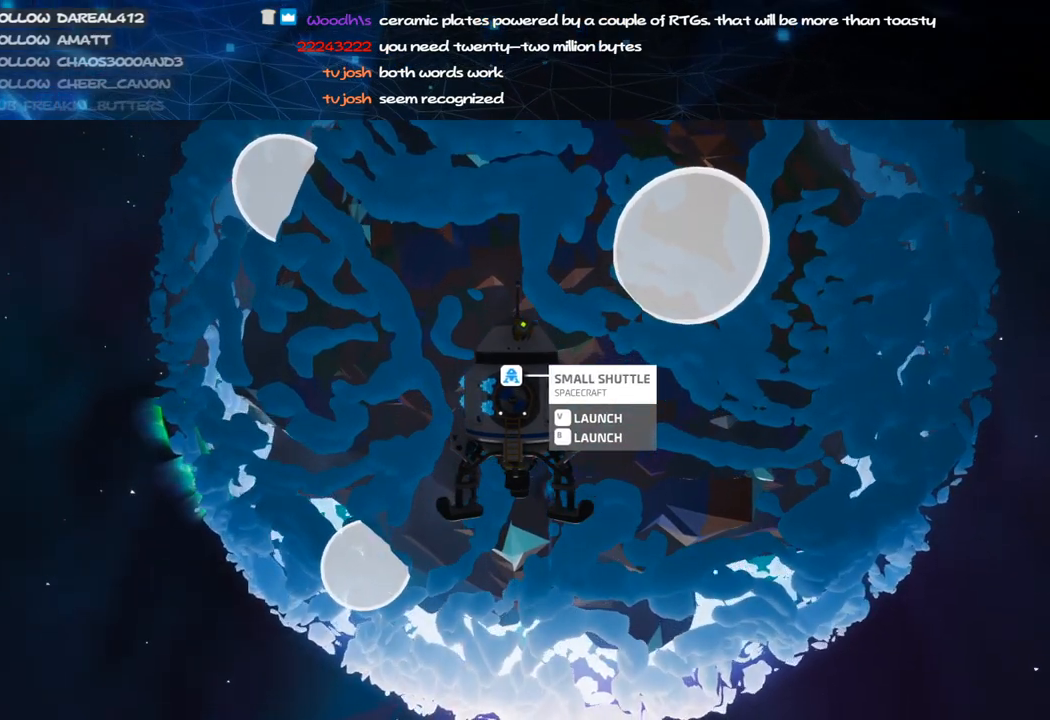
{"keys": [], "mouse": ["right"], "events": [[280, "mouse_right", "down"]]}
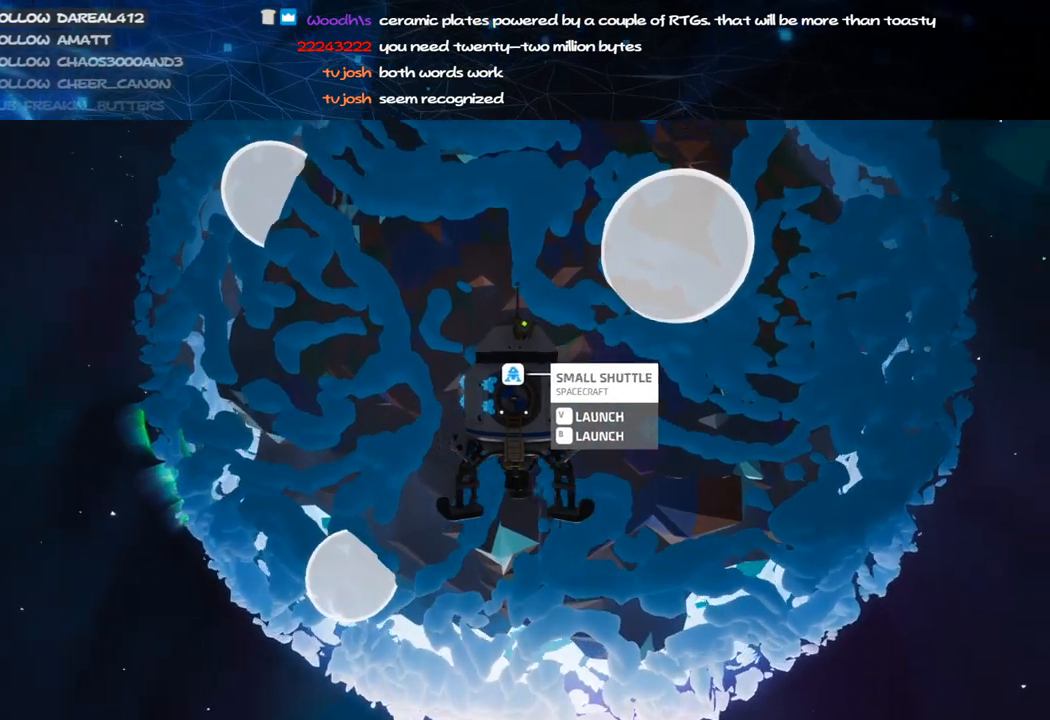
{"keys": [], "mouse": ["right"], "events": []}
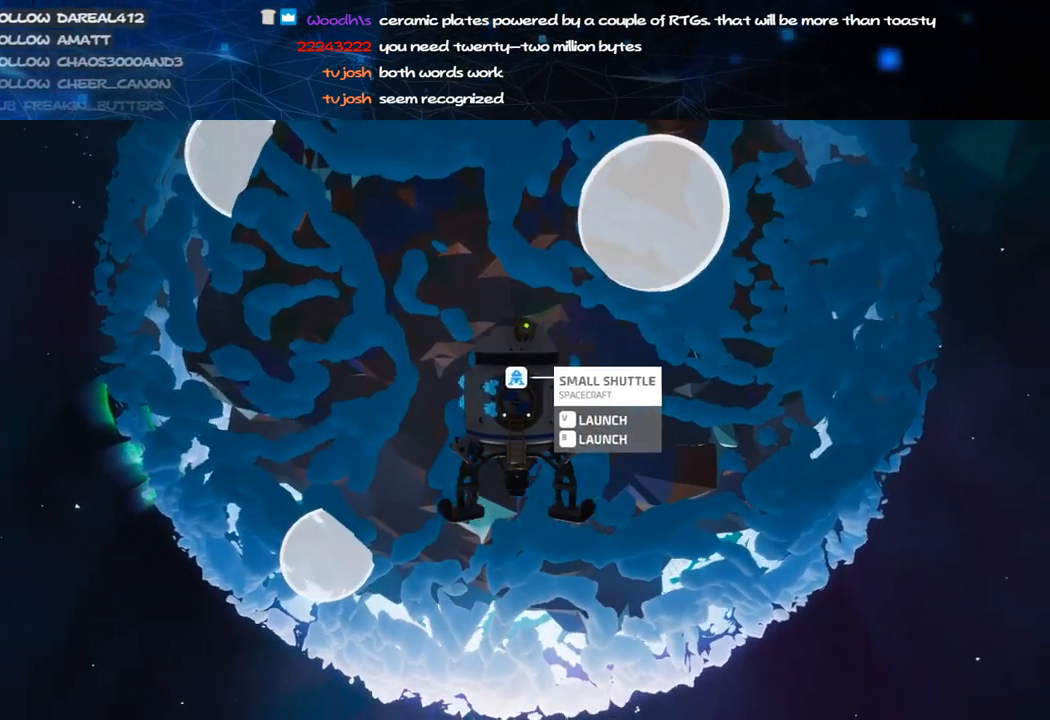
{"keys": [], "mouse": [], "events": [[80, "mouse_right", "up"]]}